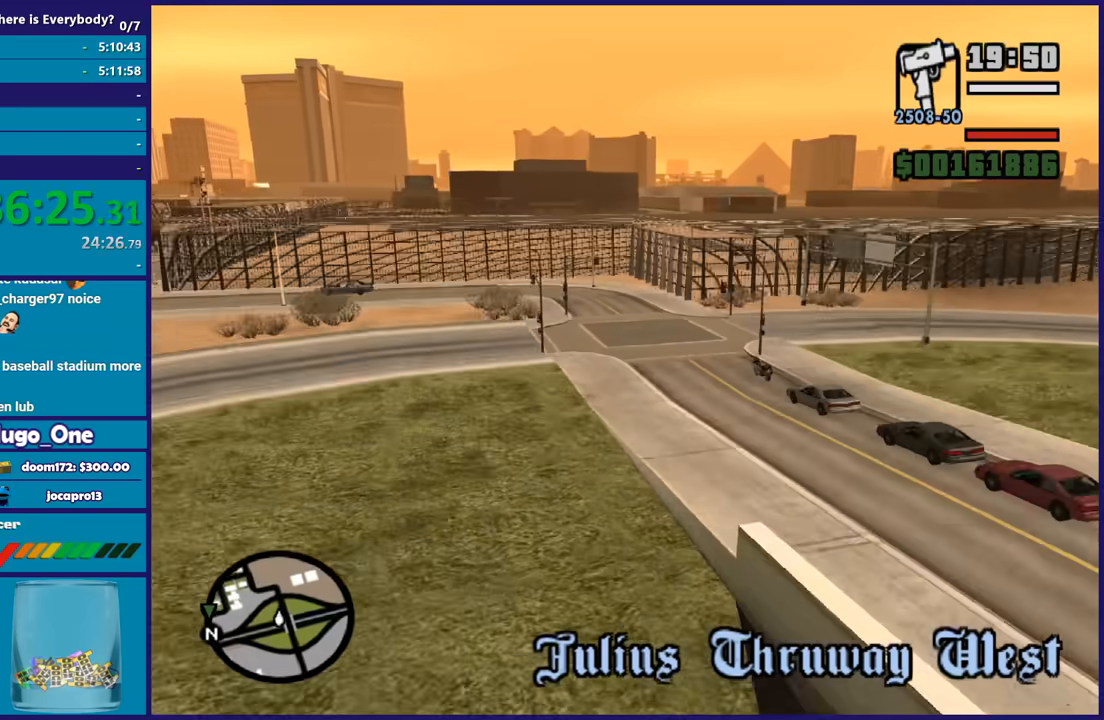
Gameplay with a controller (Xbox layout); each line is a JSON object with the inputs held at the frame after it. "events" lists button and stick changes between this image and that frame as [ms after this image, input, new state], when the widget could be followed in between. Not read: R3.
{"buttons": ["A"], "left_stick": "up", "right_stick": "center"}
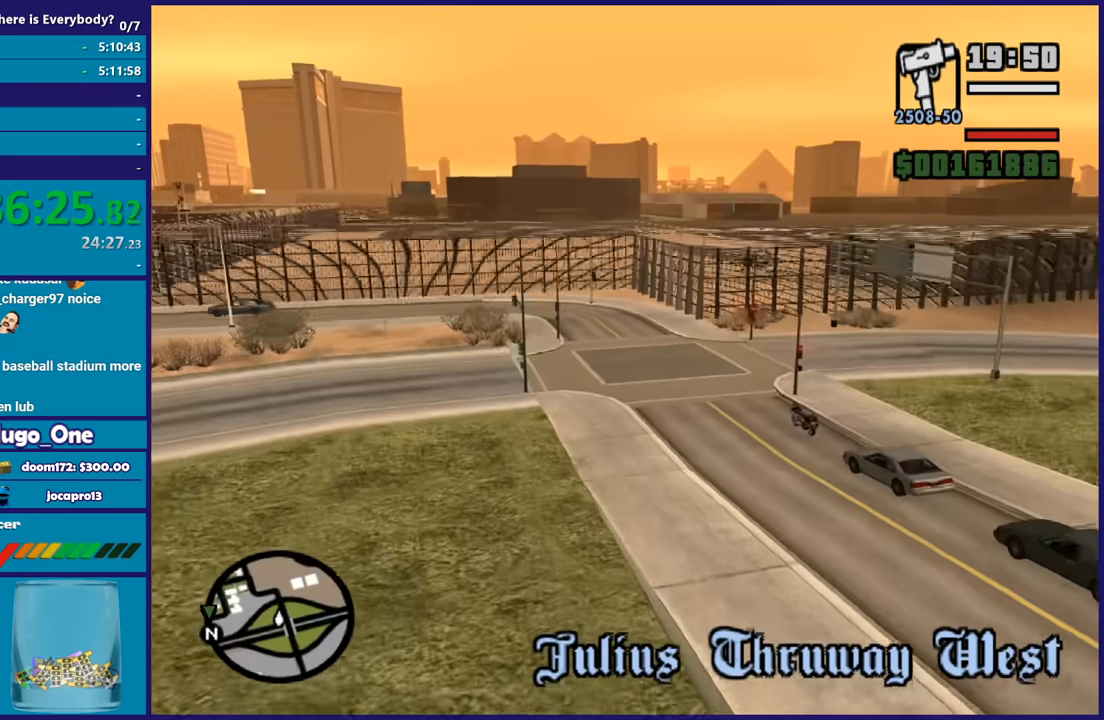
{"buttons": ["A"], "left_stick": "up", "right_stick": "center", "events": []}
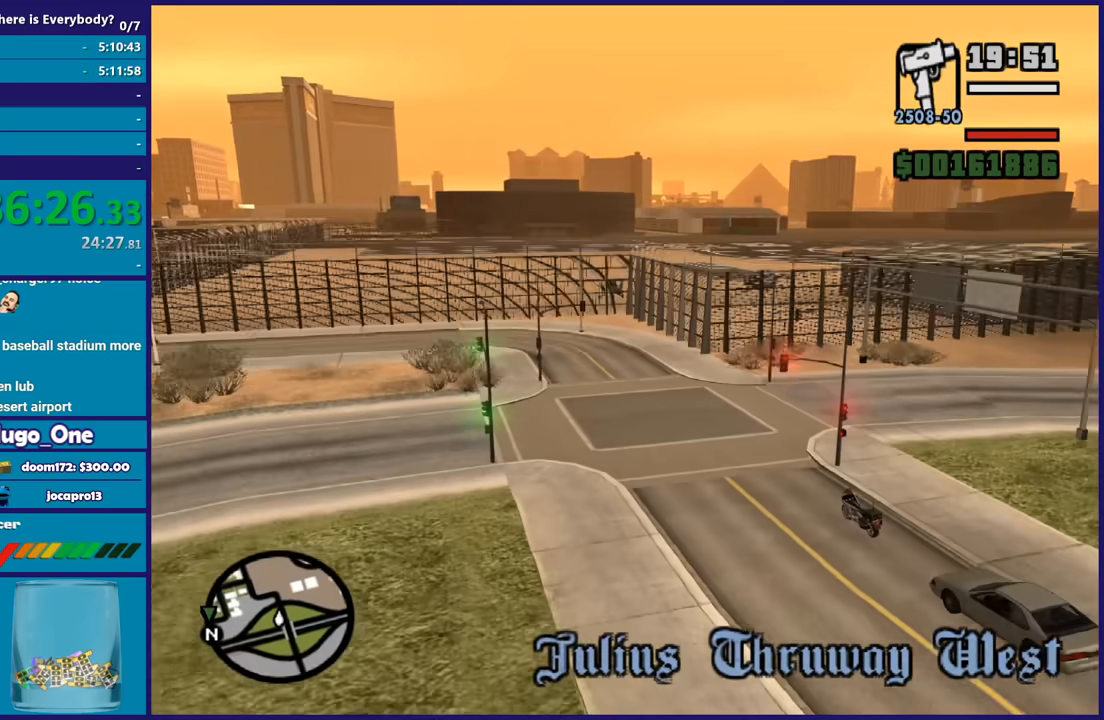
{"buttons": ["A"], "left_stick": "up", "right_stick": "center", "events": []}
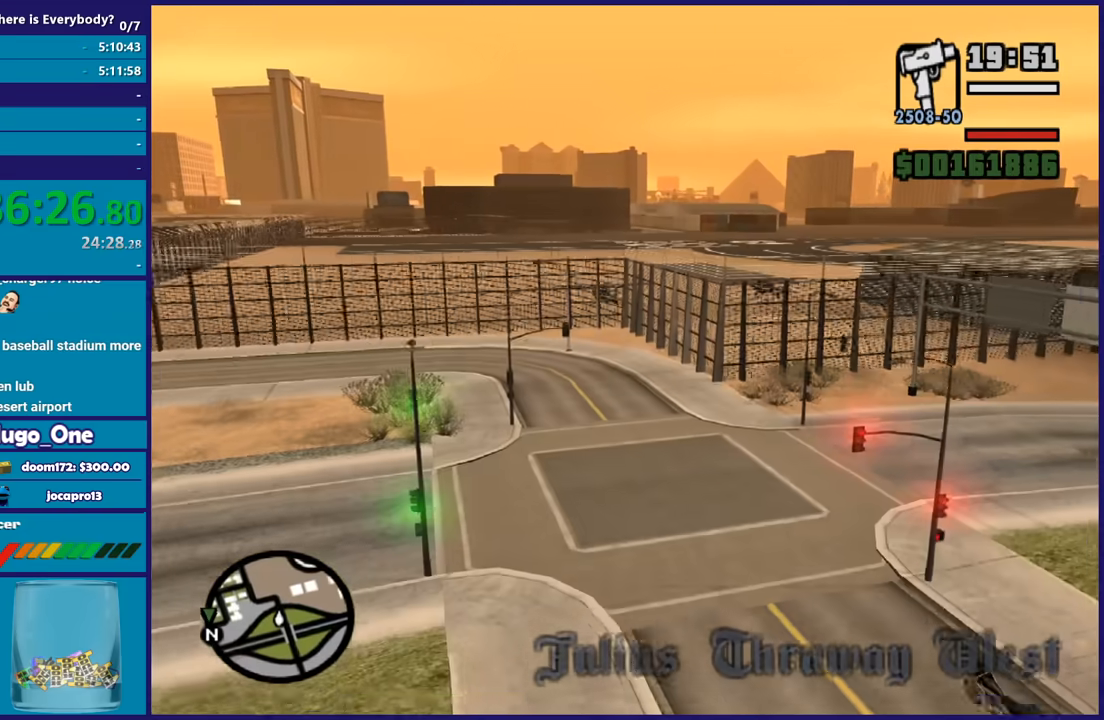
{"buttons": ["A"], "left_stick": "up", "right_stick": "center", "events": []}
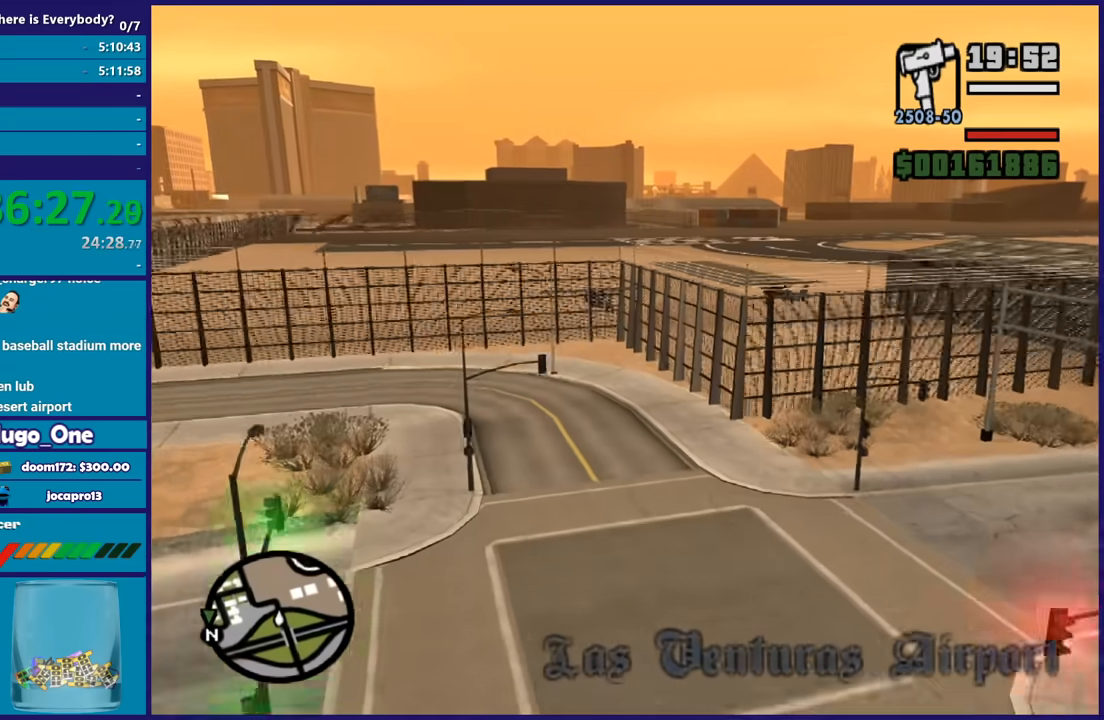
{"buttons": ["A"], "left_stick": "up", "right_stick": "center", "events": []}
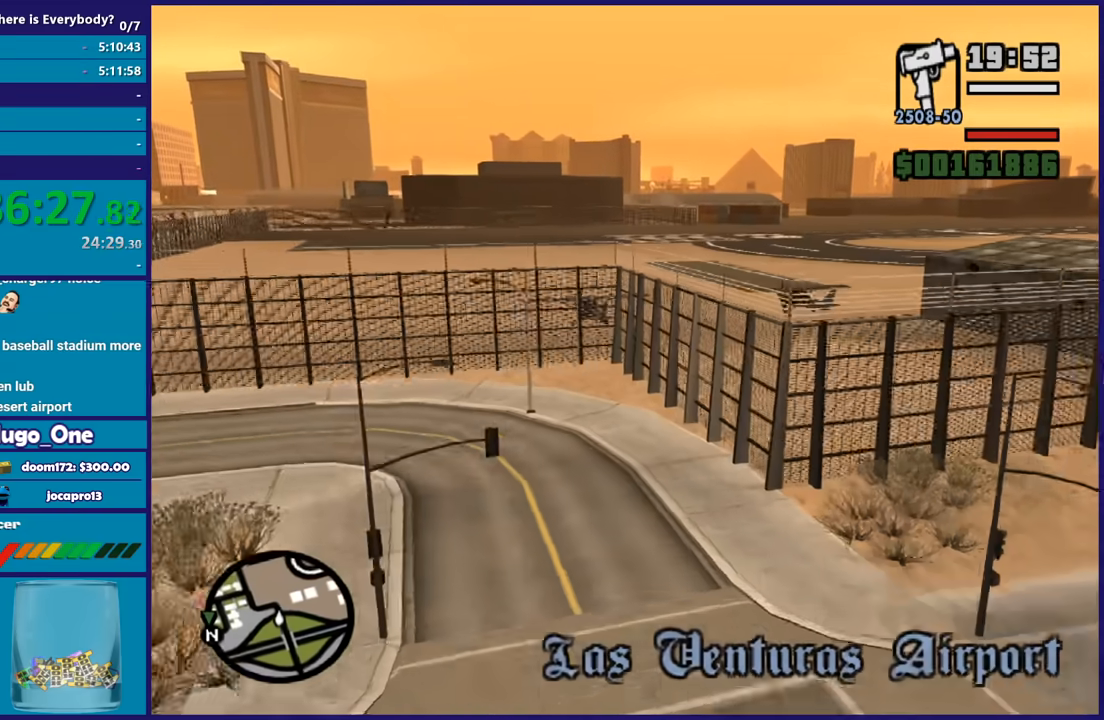
{"buttons": ["A"], "left_stick": "up", "right_stick": "center", "events": []}
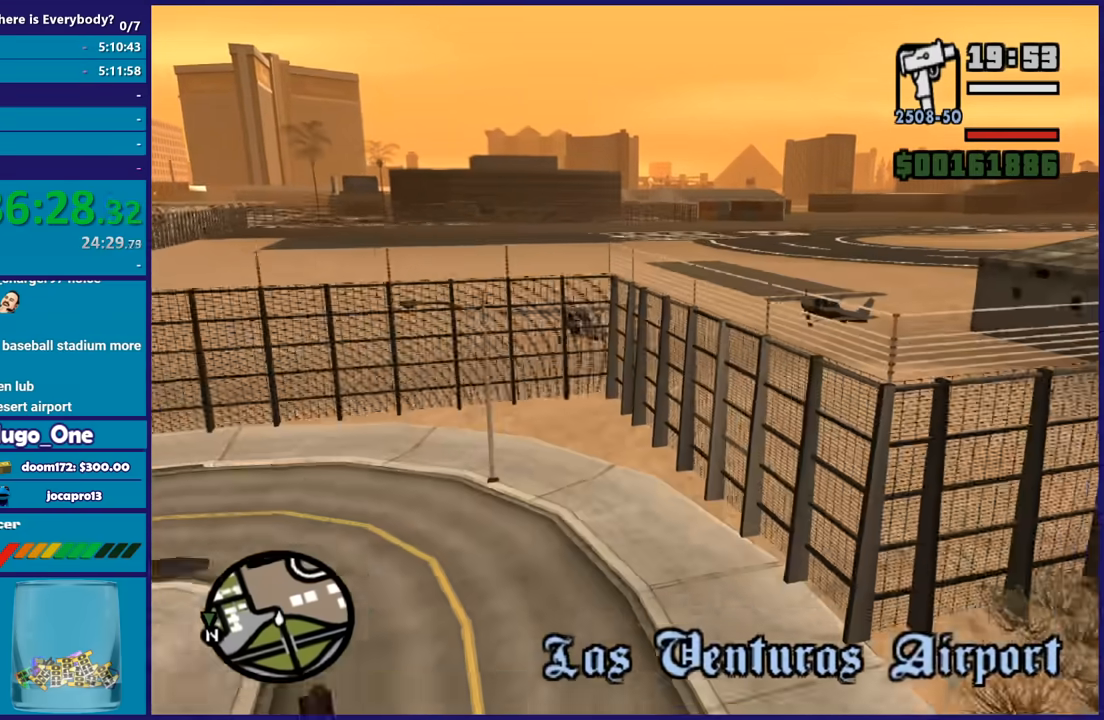
{"buttons": ["A"], "left_stick": "up", "right_stick": "center", "events": [[167, "left_stick", "center"], [367, "left_stick", "up"]]}
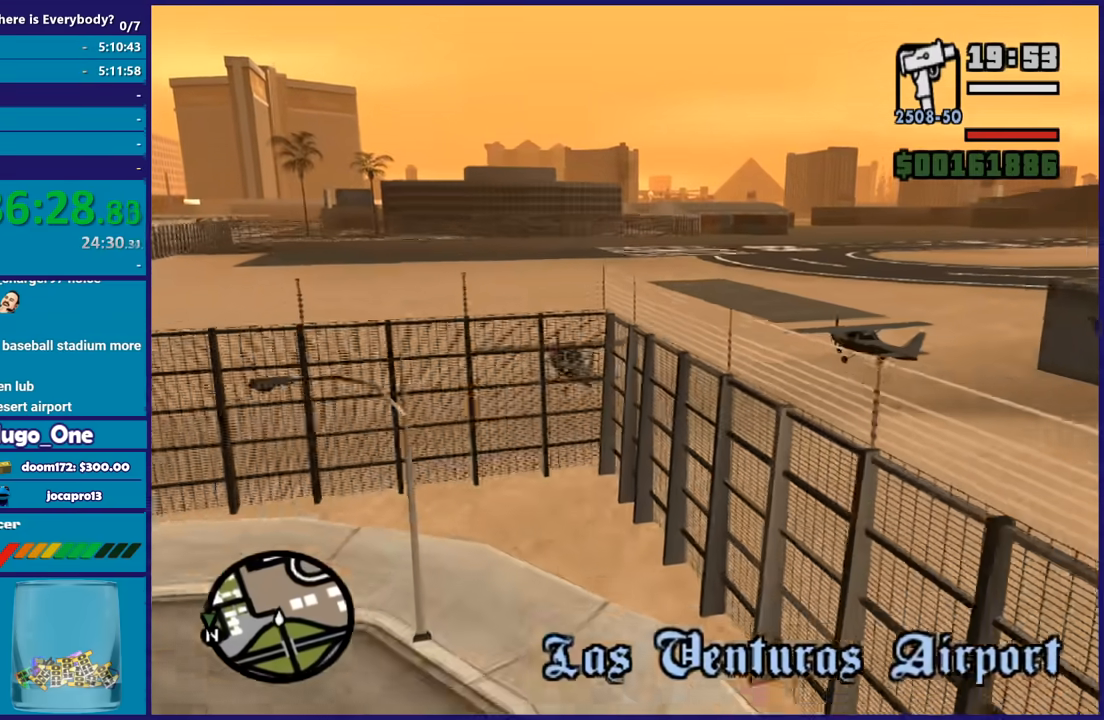
{"buttons": ["A"], "left_stick": "up", "right_stick": "center", "events": []}
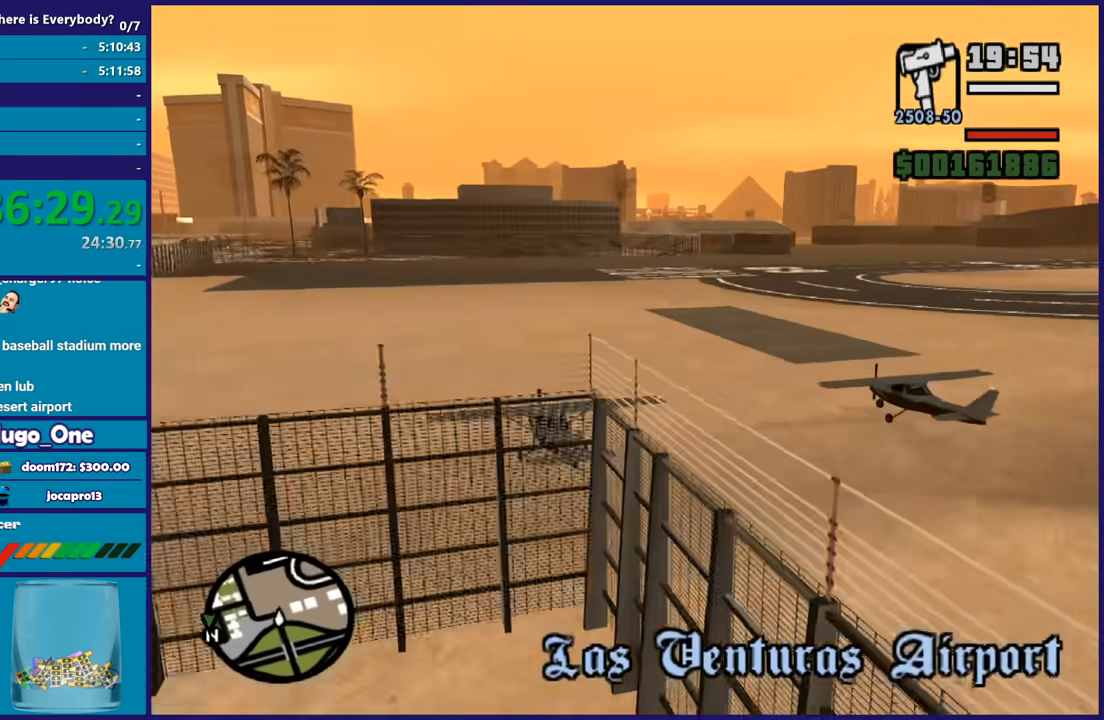
{"buttons": ["A"], "left_stick": "up", "right_stick": "center", "events": []}
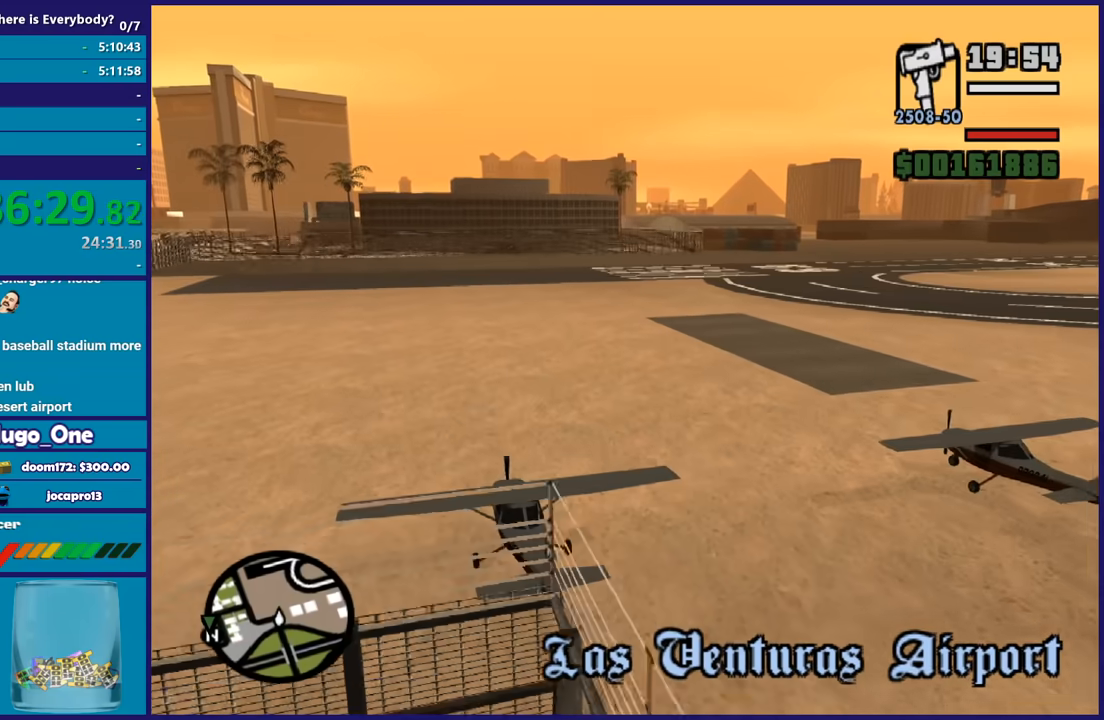
{"buttons": ["A"], "left_stick": "up", "right_stick": "center", "events": []}
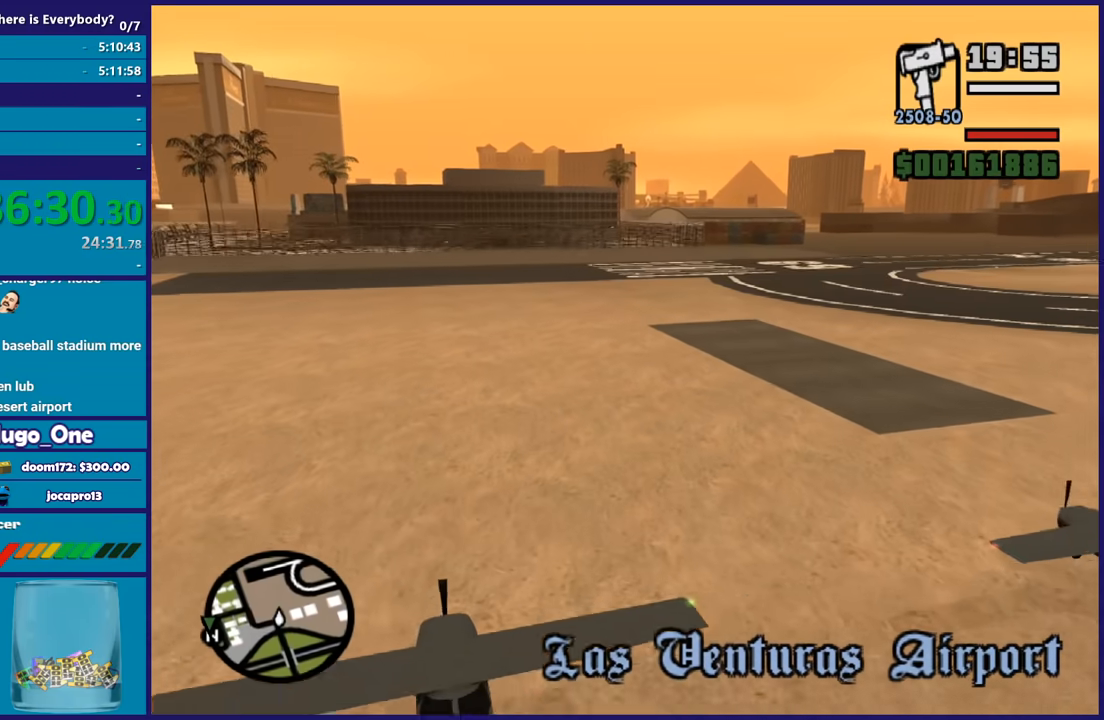
{"buttons": ["A"], "left_stick": "up", "right_stick": "center", "events": []}
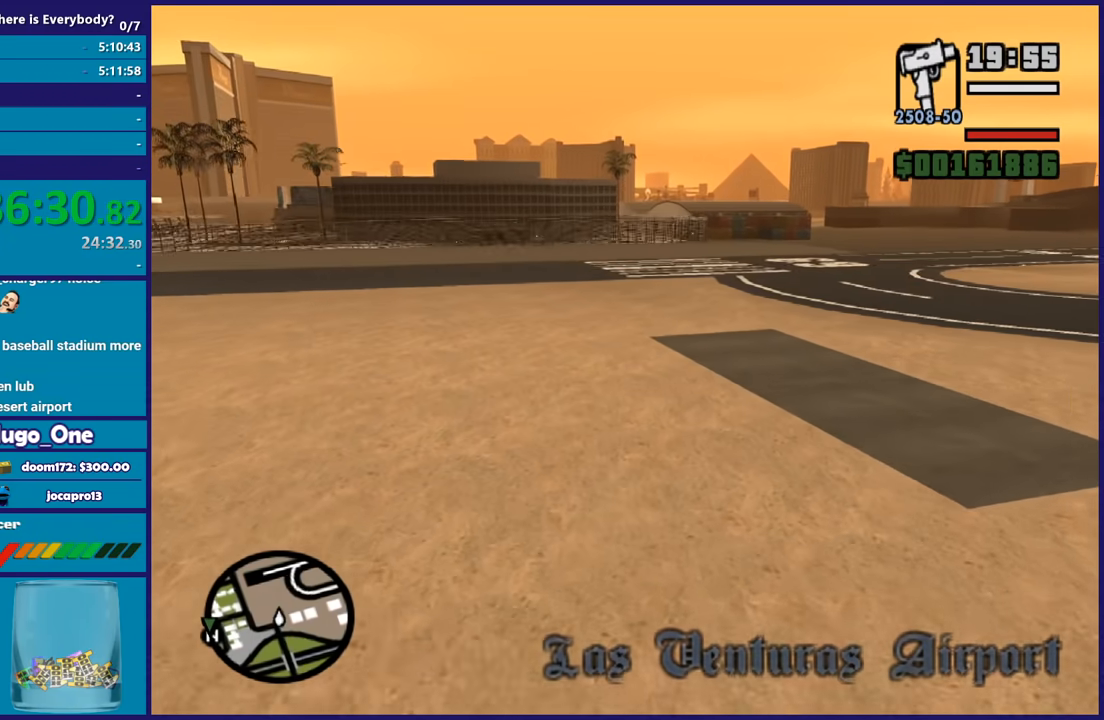
{"buttons": ["A"], "left_stick": "up", "right_stick": "center", "events": []}
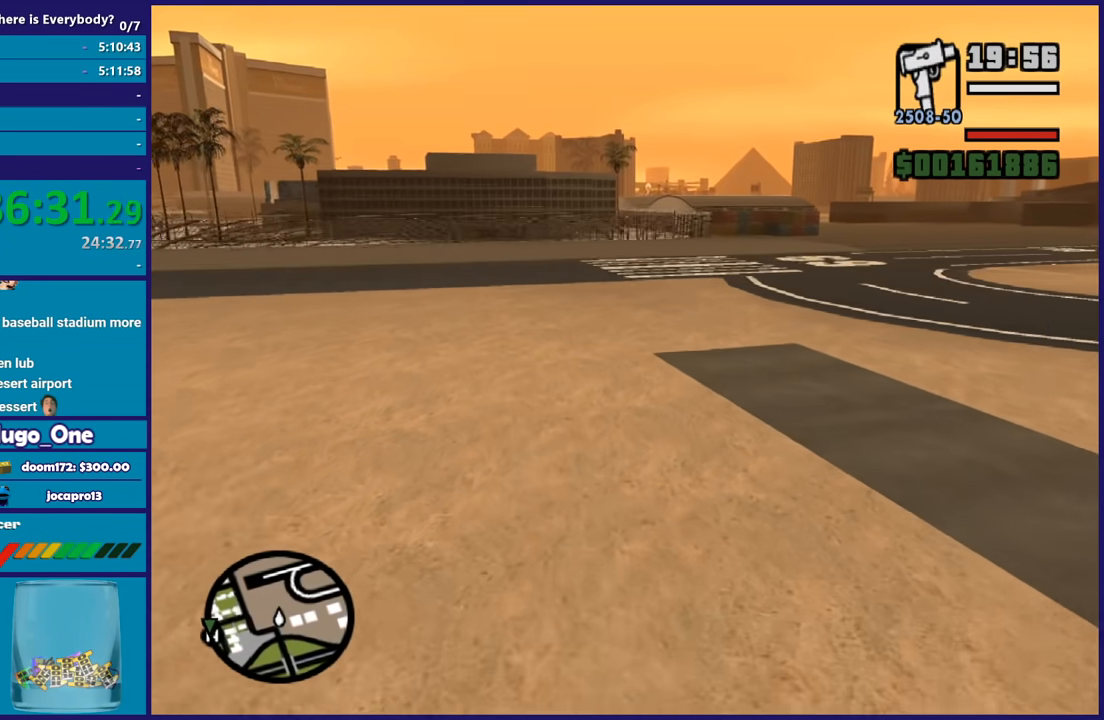
{"buttons": ["A"], "left_stick": "up", "right_stick": "center", "events": []}
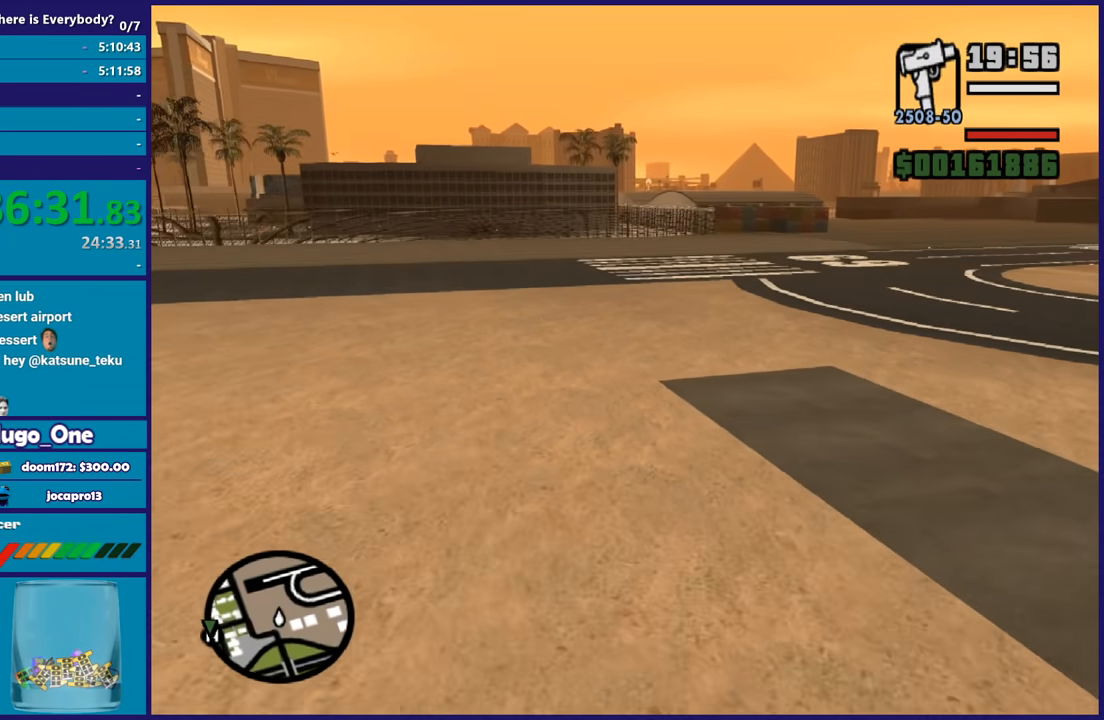
{"buttons": ["A"], "left_stick": "up", "right_stick": "center", "events": []}
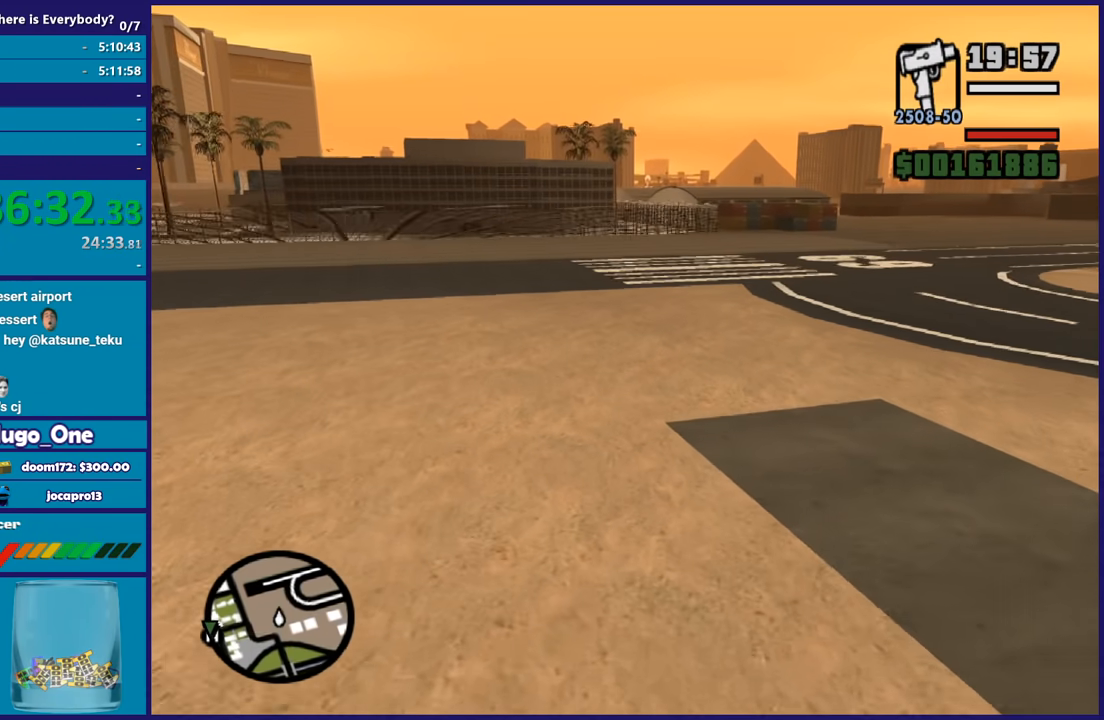
{"buttons": ["A"], "left_stick": "up", "right_stick": "center", "events": []}
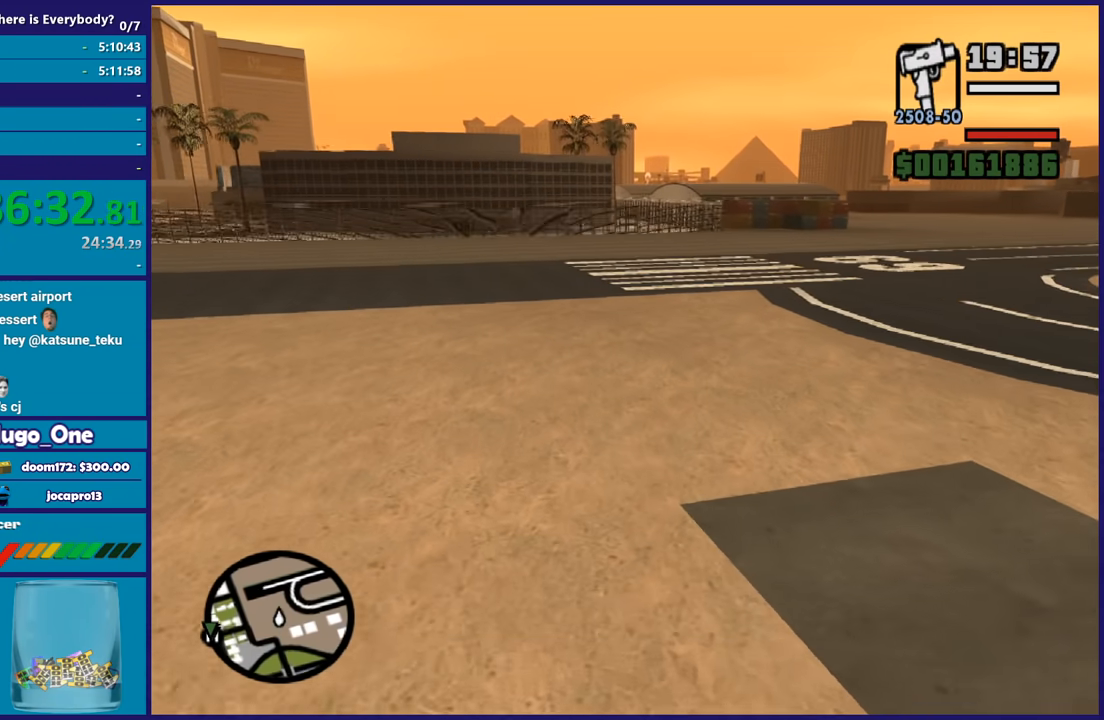
{"buttons": ["A"], "left_stick": "up", "right_stick": "center", "events": []}
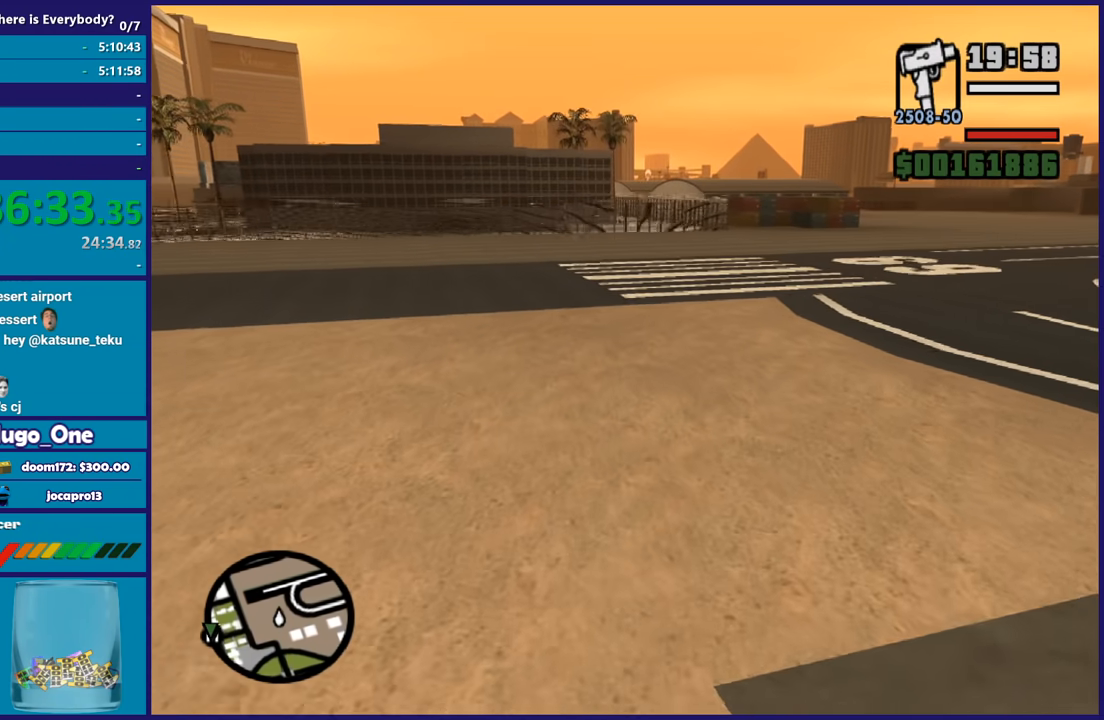
{"buttons": ["A"], "left_stick": "up", "right_stick": "center", "events": []}
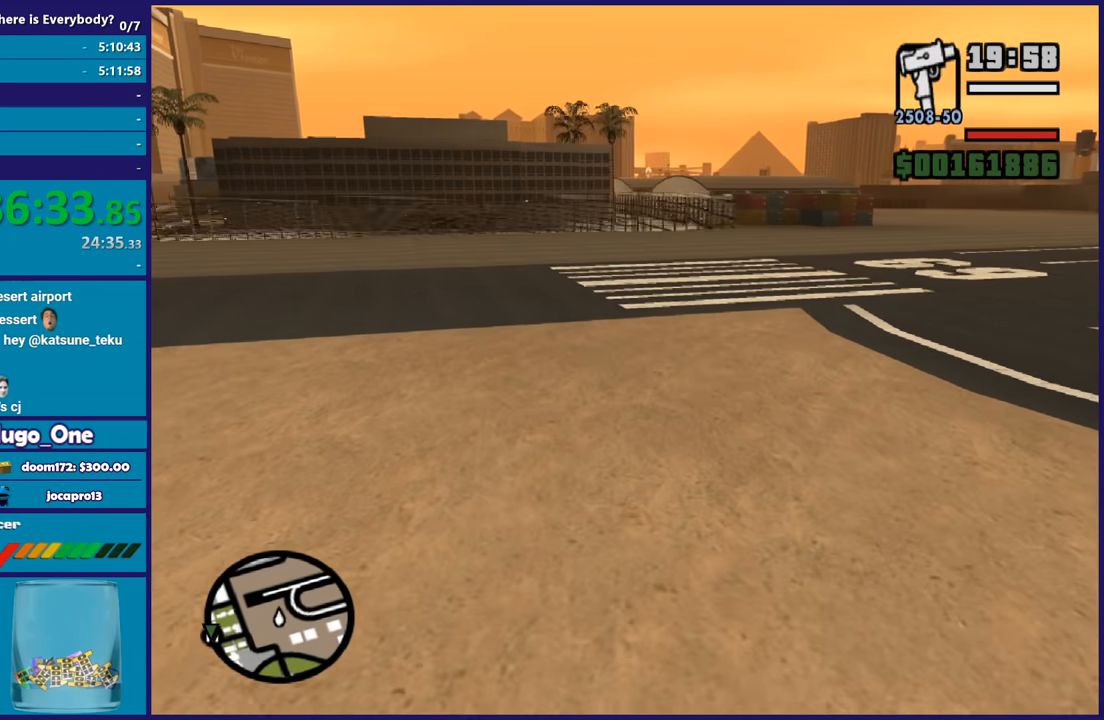
{"buttons": ["A"], "left_stick": "center", "right_stick": "center", "events": [[433, "left_stick", "center"]]}
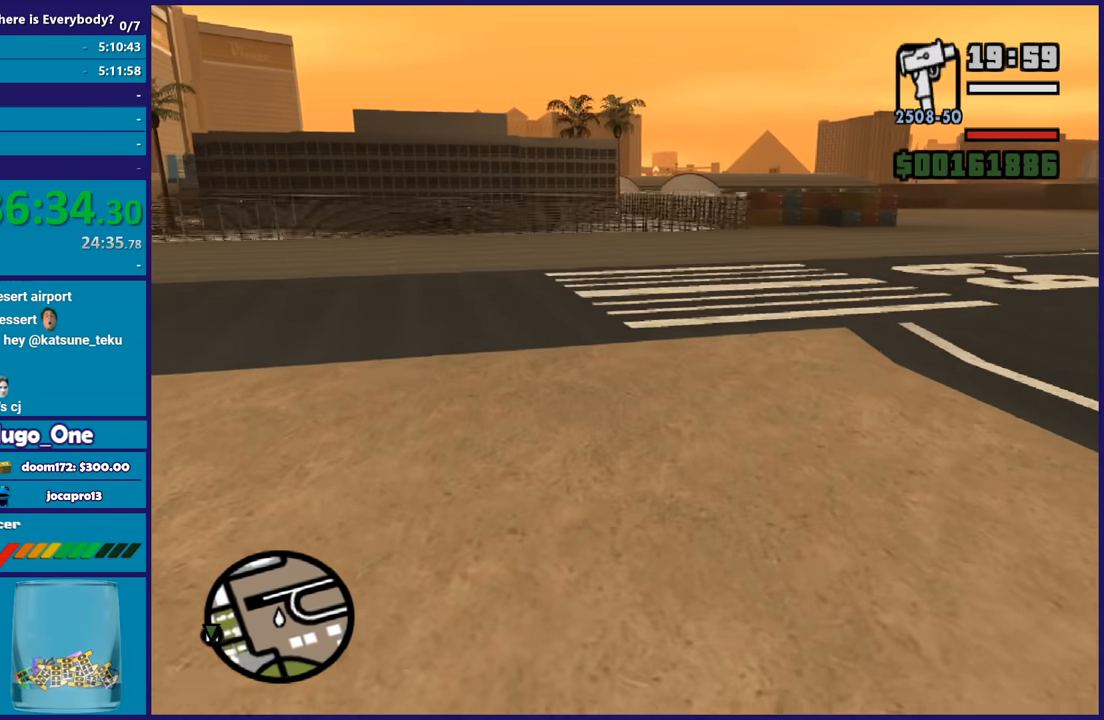
{"buttons": ["A"], "left_stick": "up", "right_stick": "center", "events": [[234, "left_stick", "up"]]}
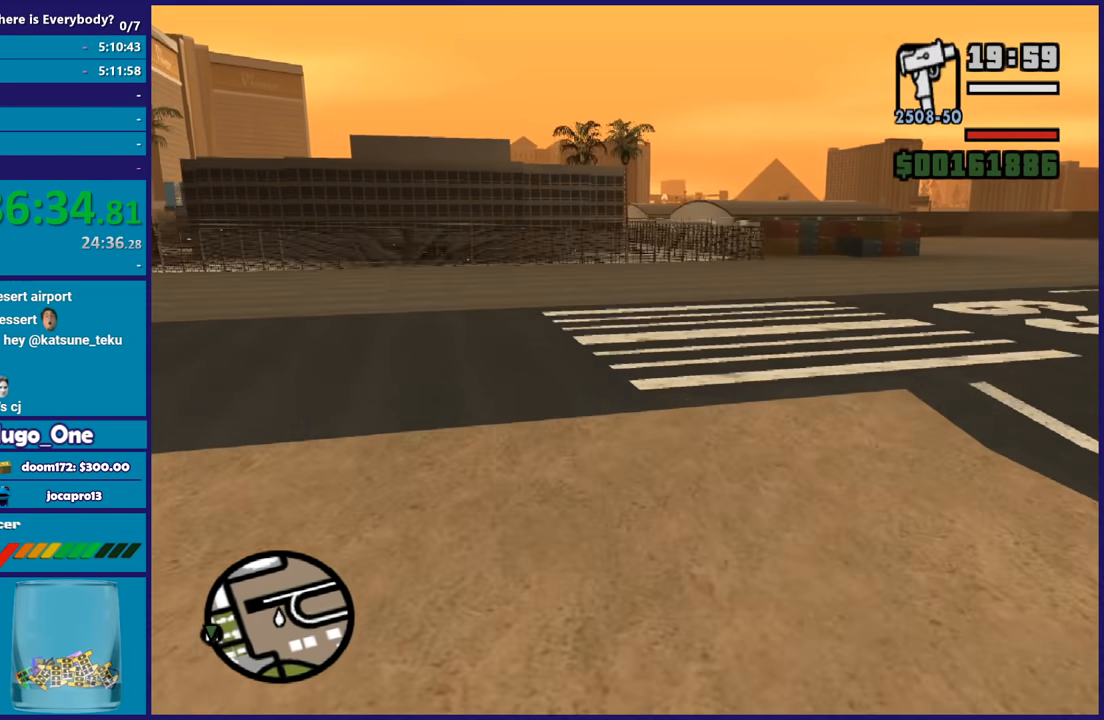
{"buttons": ["A"], "left_stick": "up", "right_stick": "center", "events": []}
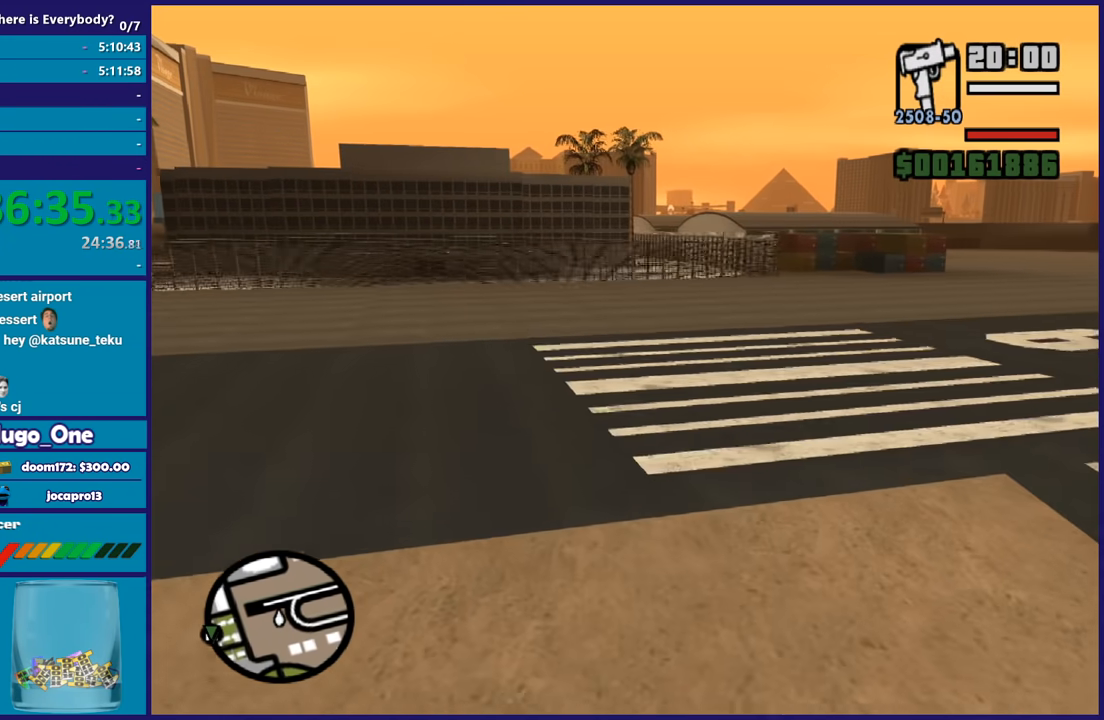
{"buttons": ["A"], "left_stick": "up", "right_stick": "center", "events": [[234, "left_stick", "center"], [334, "left_stick", "up"]]}
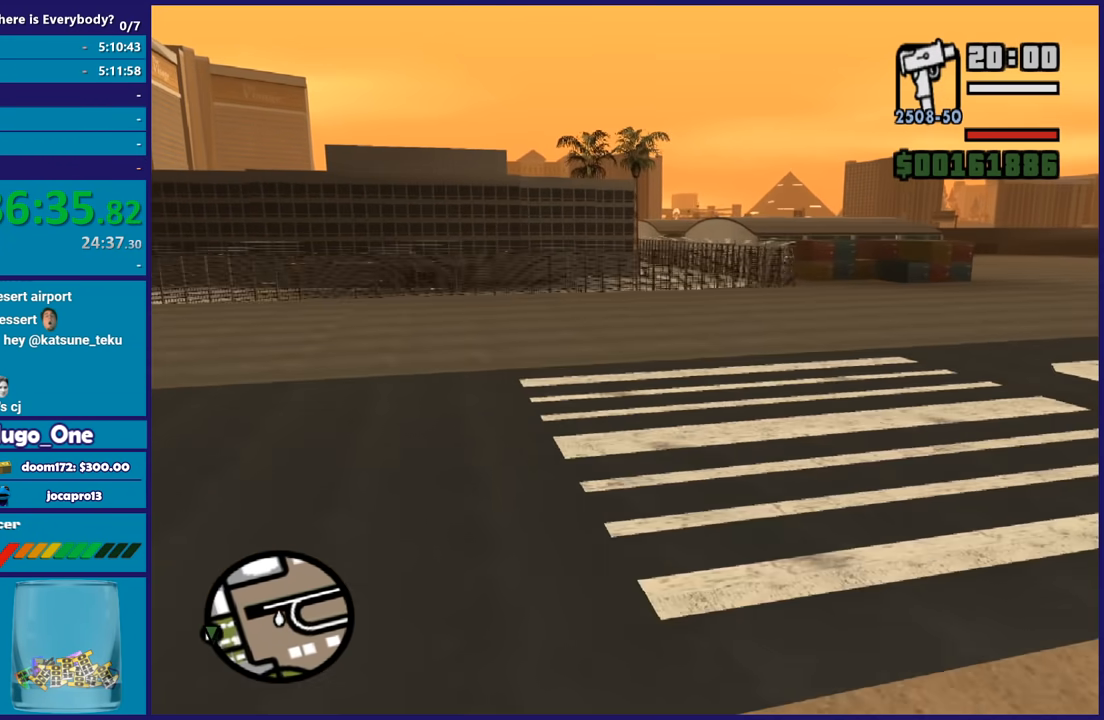
{"buttons": ["A"], "left_stick": "center", "right_stick": "center", "events": [[500, "left_stick", "center"]]}
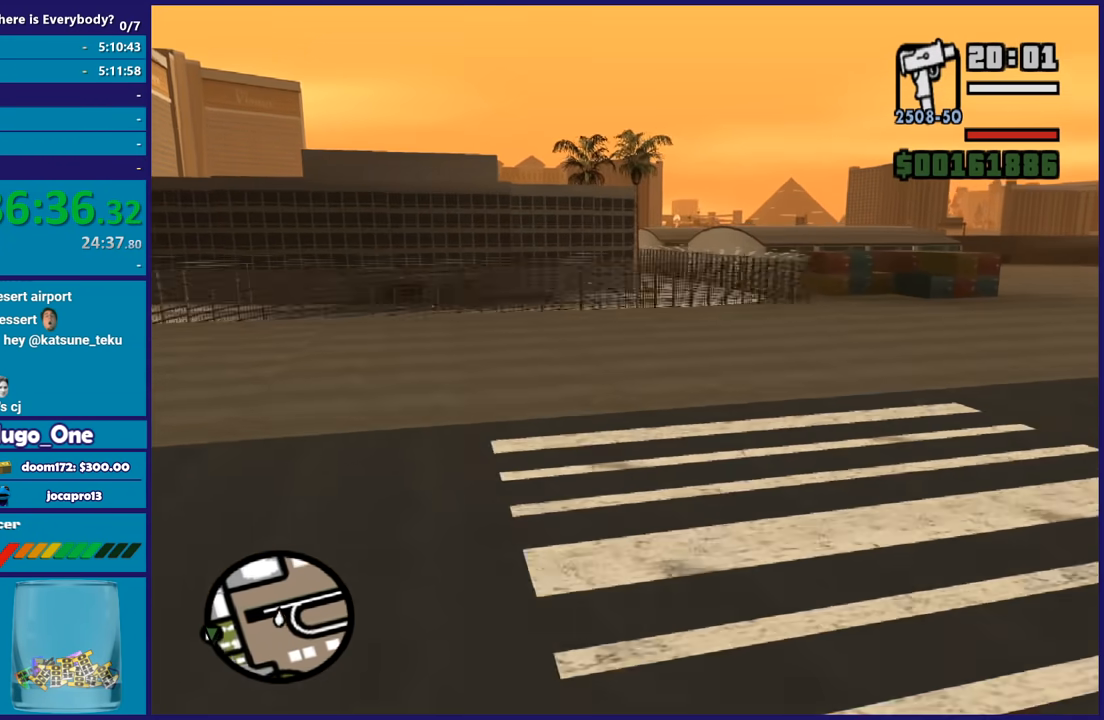
{"buttons": ["A"], "left_stick": "up", "right_stick": "center", "events": [[267, "left_stick", "up"]]}
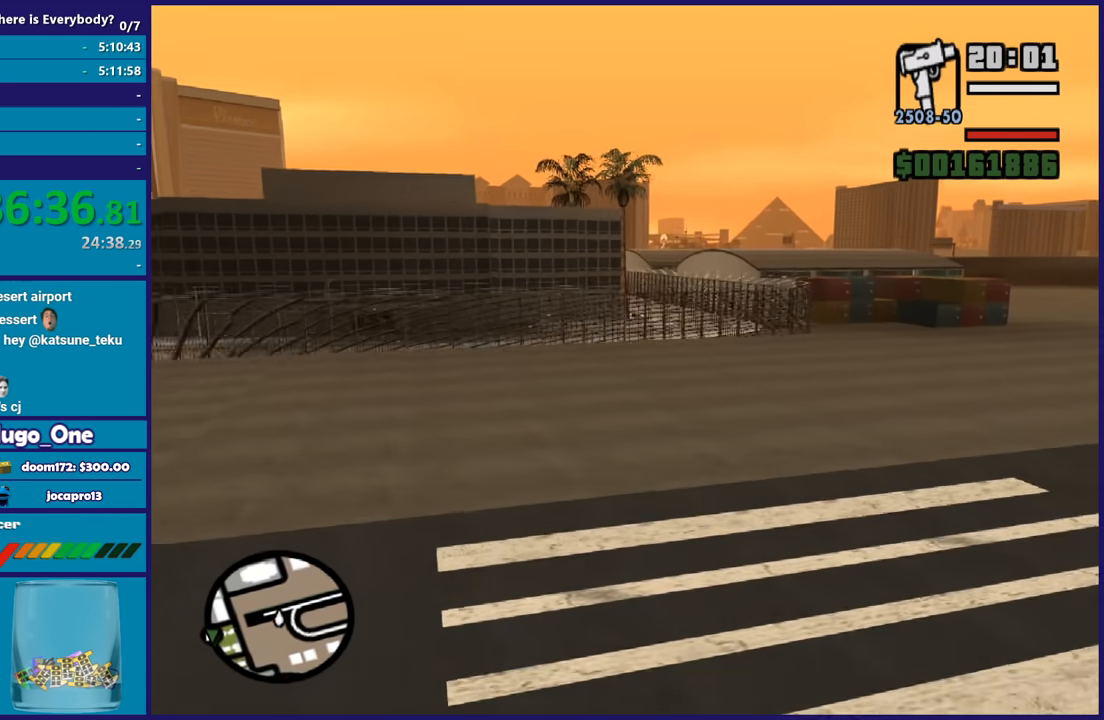
{"buttons": ["A"], "left_stick": "center", "right_stick": "center", "events": [[500, "left_stick", "center"]]}
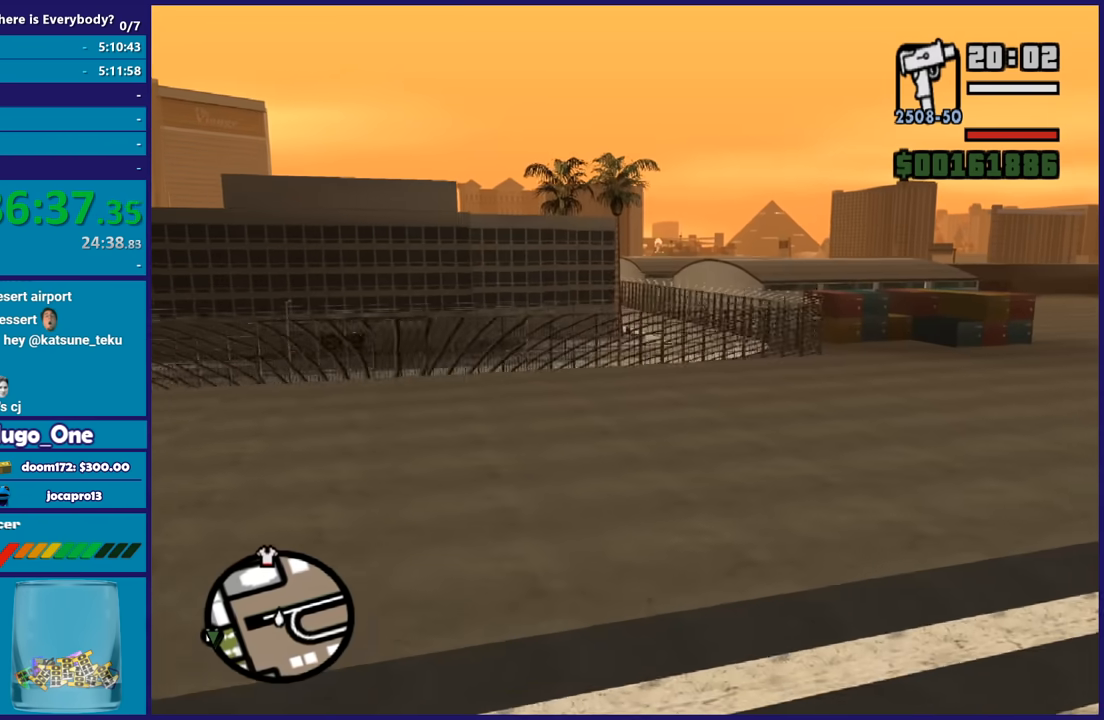
{"buttons": ["A"], "left_stick": "up-right", "right_stick": "center", "events": [[501, "left_stick", "up-right"]]}